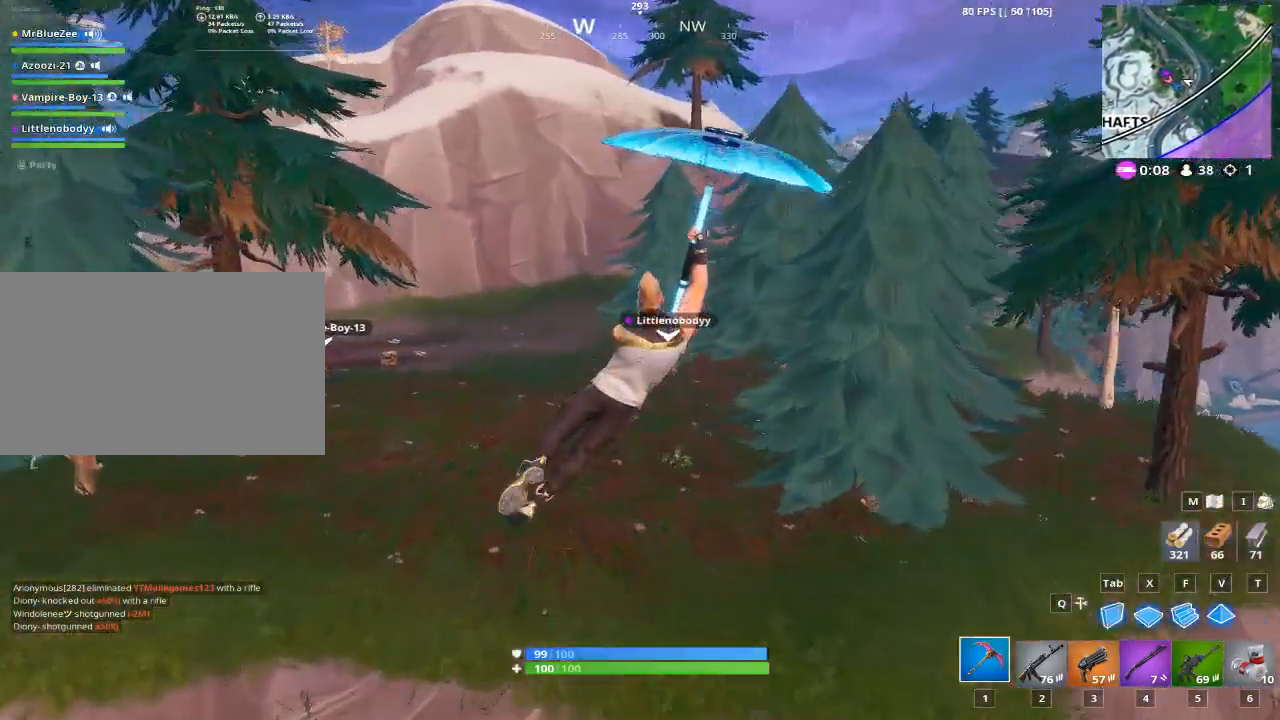
Gameplay with keyboard and mouse; each line is a JSON object with the keys and mouse buttons held at the frame after it. "events" lists presses ("down") and releases ("up") of "1", "2", "3", "4", "5", "a", "alt", "c", "caps_lock", "ctrl", "d", "e", "f", "g", "q", "r", "s", "shift", "space", "t", "tab", "v", "w", "x", "z", "mouse_left", "mouse_wheel" and "mouse_right" between this image and that frame as [ms after this image, input, new state], when the widget could be followed in between. "mouse_left", "mouse_wheel", "mouse_right" = the "left", "wheel", "right" buttons of the "mouse" list. No other keys are recorded. "wheel" means that the mouse wheel is clicked or scrolled. "mouse_move" is the direction in which the mouse moves at that frame (one of eight, or "still"), when it could be read.
{"keys": ["a"], "mouse": [], "mouse_move": "right", "events": [[434, "w", "up"]]}
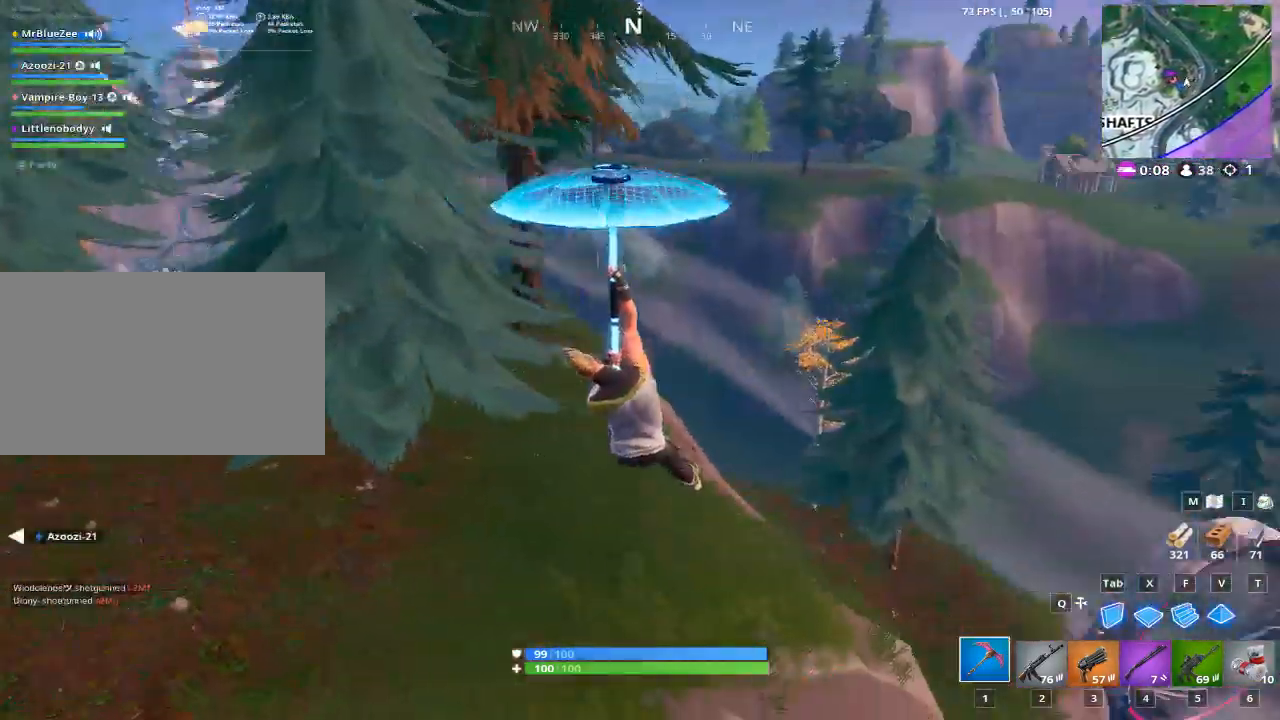
{"keys": ["w"], "mouse": [], "mouse_move": "still", "events": [[200, "a", "up"], [300, "d", "down"], [350, "w", "down"], [500, "d", "up"]]}
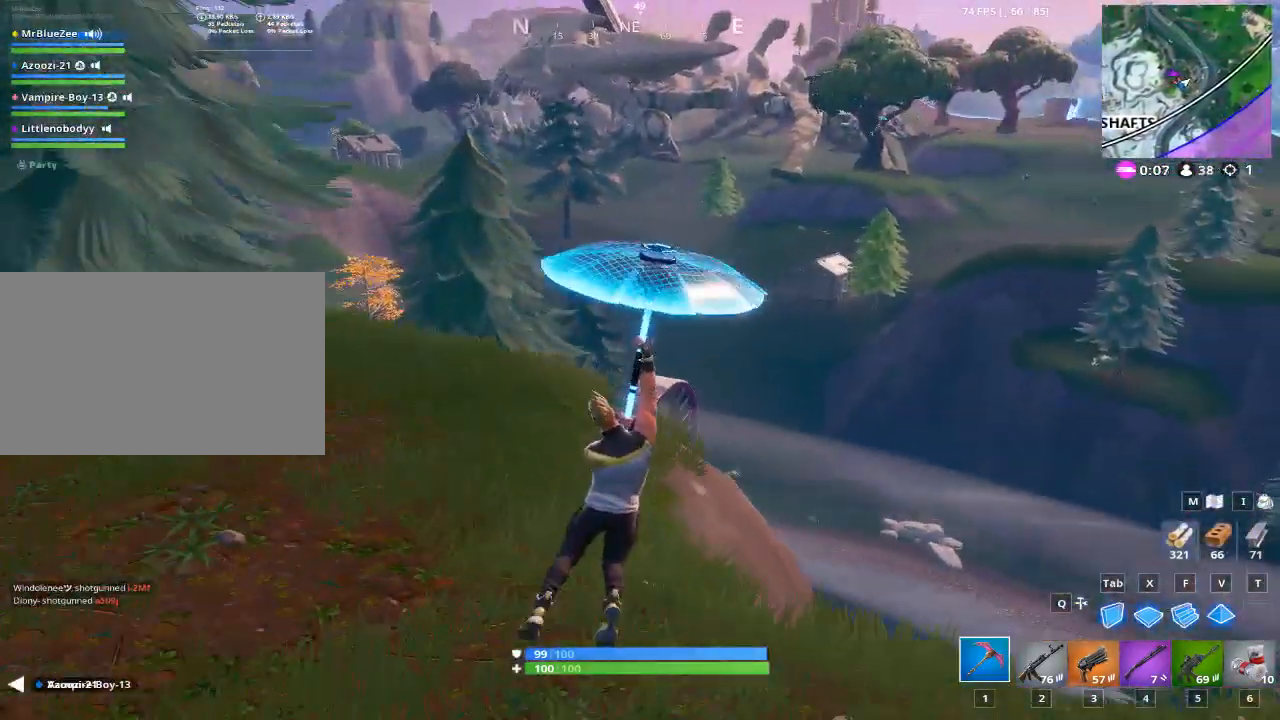
{"keys": ["a", "w"], "mouse": [], "mouse_move": "up", "events": [[67, "a", "down"]]}
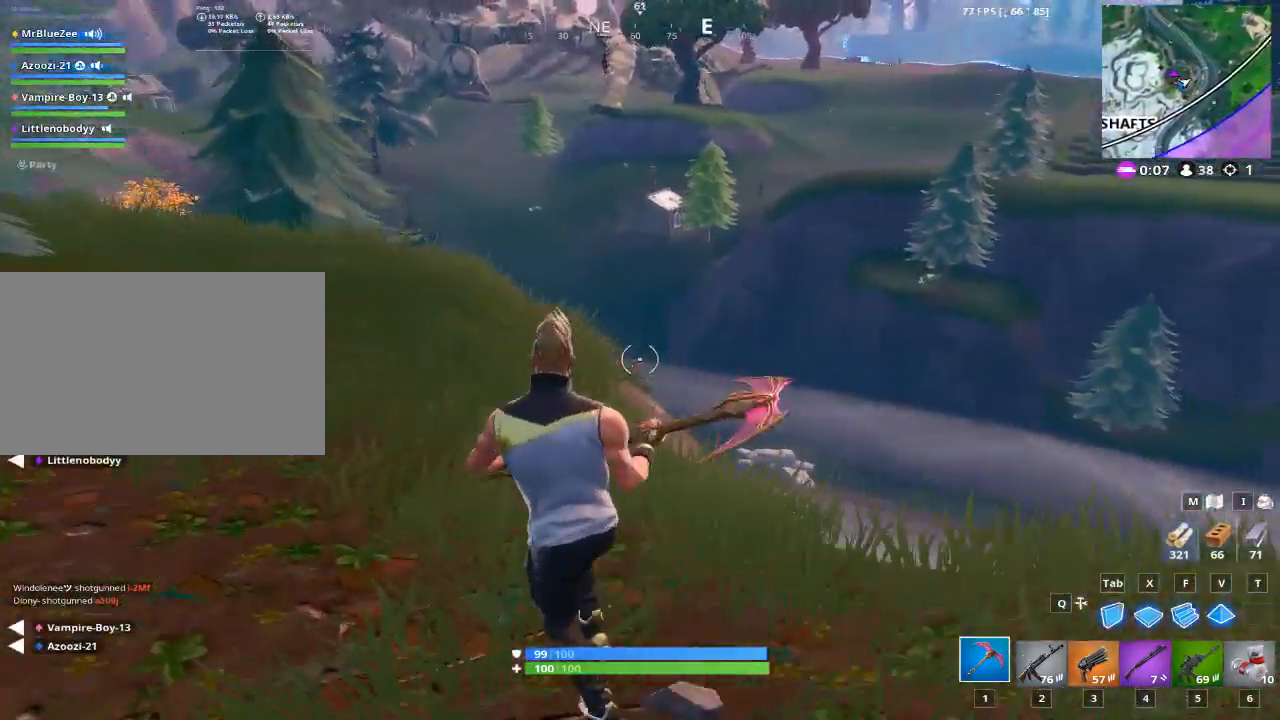
{"keys": ["w"], "mouse": [], "mouse_move": "up", "events": [[100, "space", "down"], [284, "space", "up"], [417, "a", "up"]]}
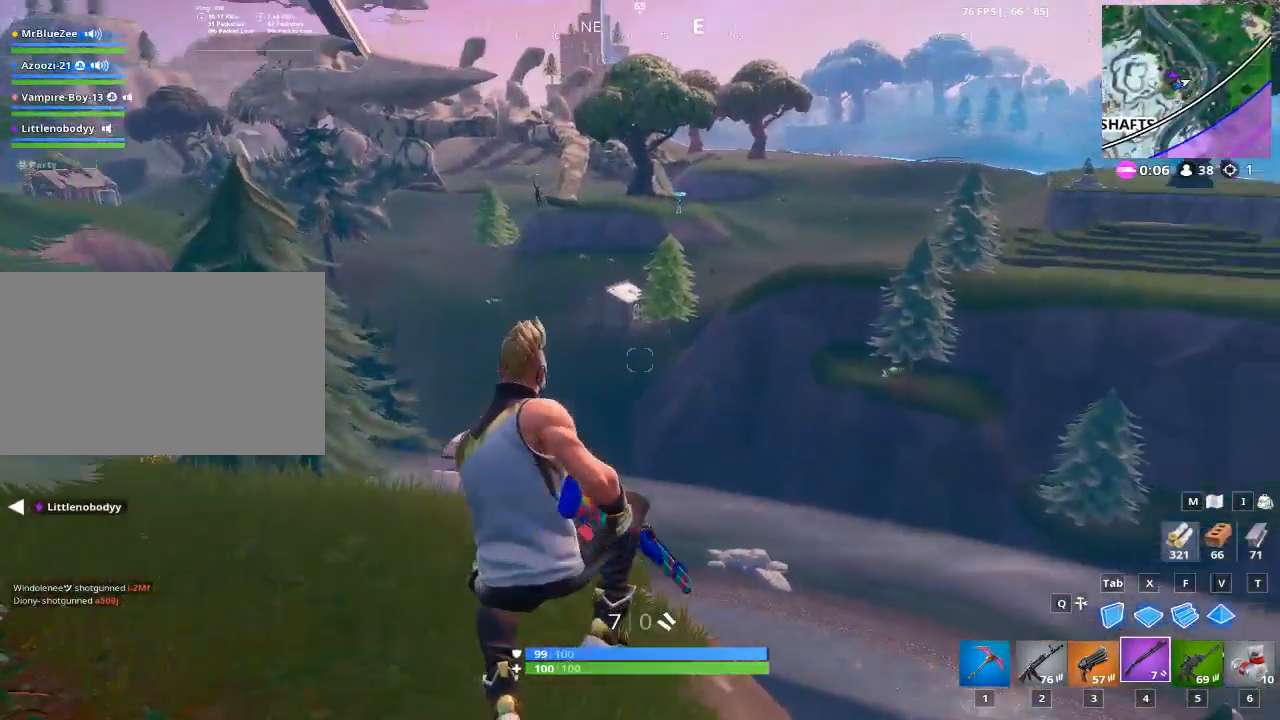
{"keys": ["w"], "mouse": ["right"], "mouse_move": "still", "events": [[351, "2", "down"], [434, "mouse_right", "down"], [484, "2", "up"]]}
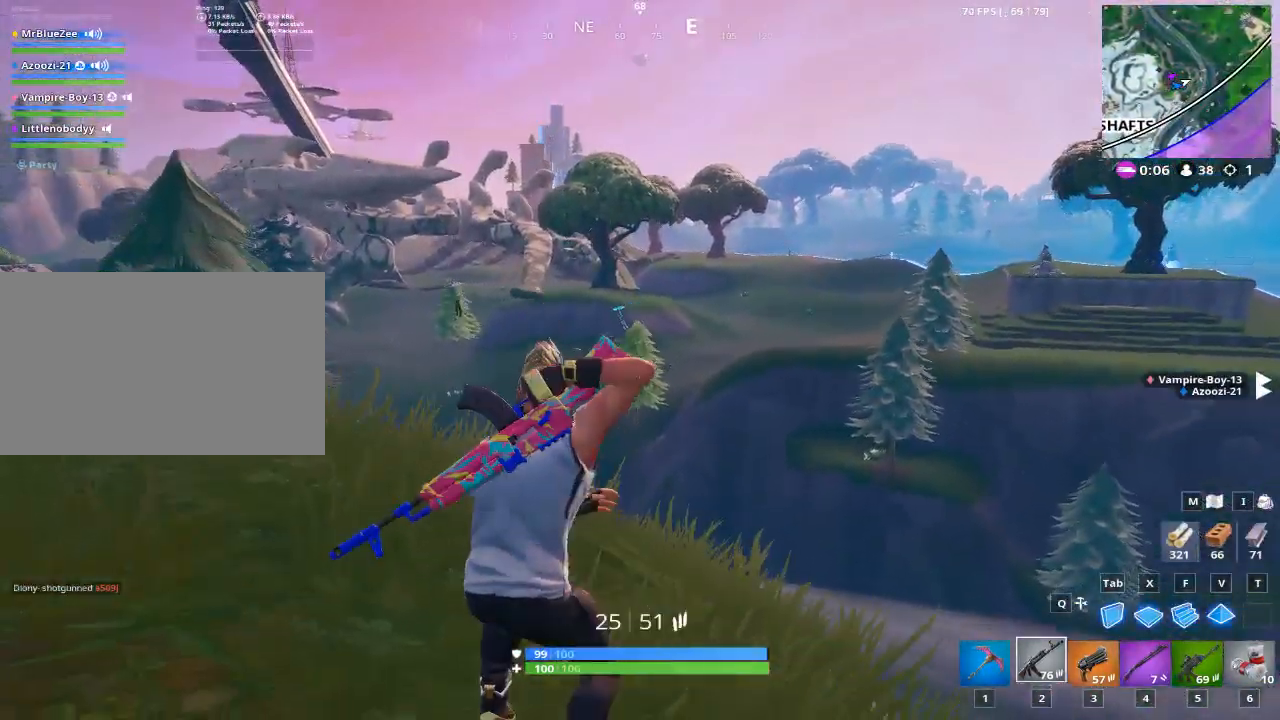
{"keys": ["a", "w"], "mouse": ["right"], "mouse_move": "left", "events": [[150, "a", "down"], [150, "mouse_right", "up"], [234, "mouse_right", "down"]]}
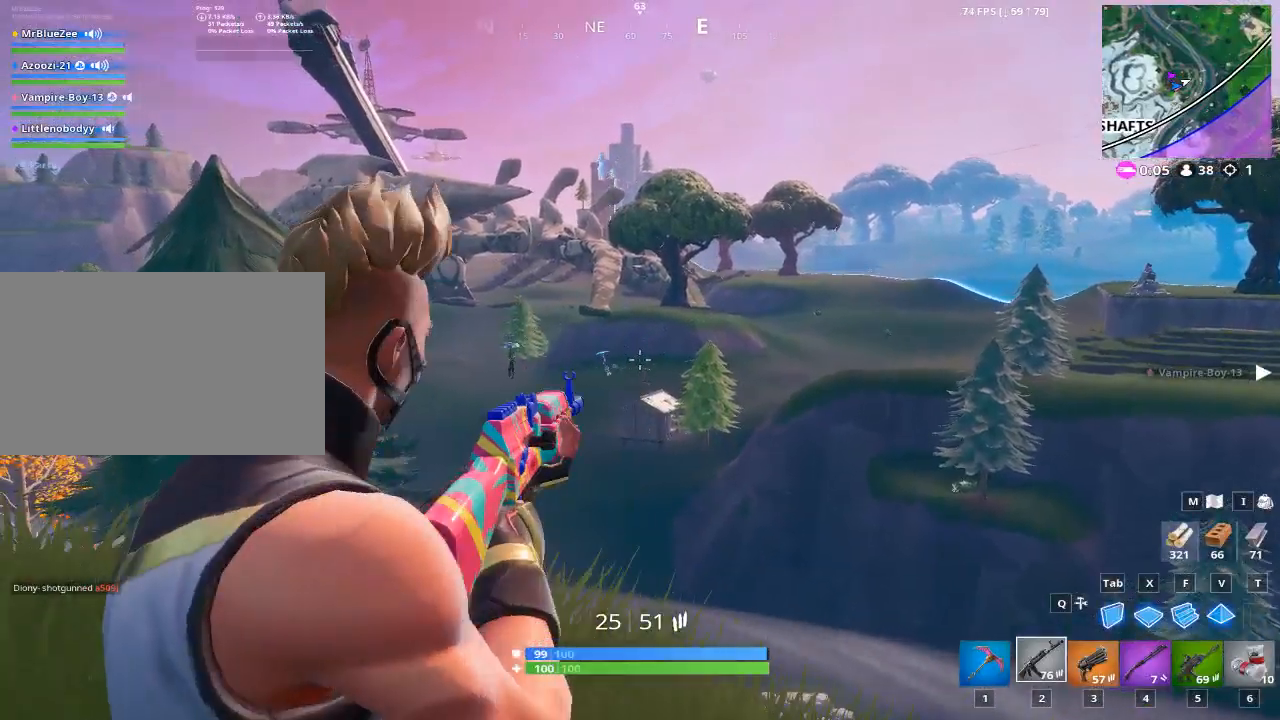
{"keys": ["a", "w"], "mouse": ["left", "right"], "mouse_move": "left", "events": [[101, "mouse_left", "down"]]}
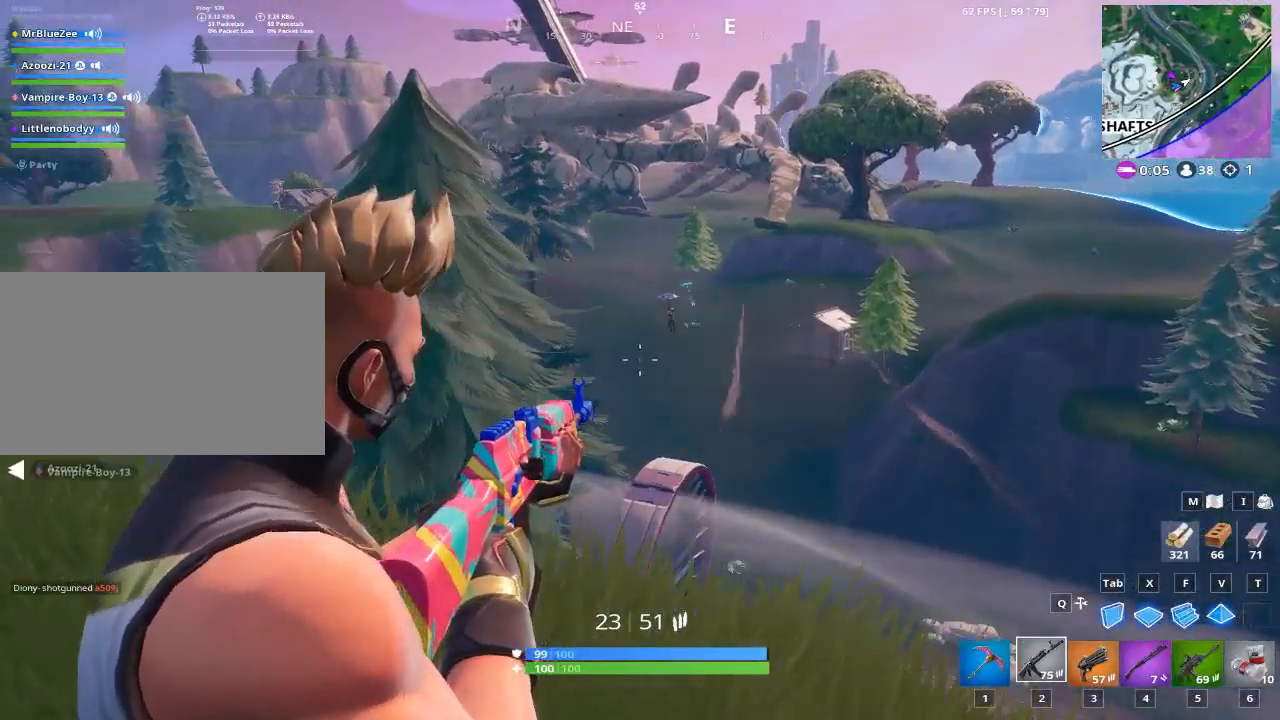
{"keys": ["d"], "mouse": ["left", "right"], "mouse_move": "down-left", "events": [[117, "d", "down"], [167, "a", "up"], [334, "w", "up"]]}
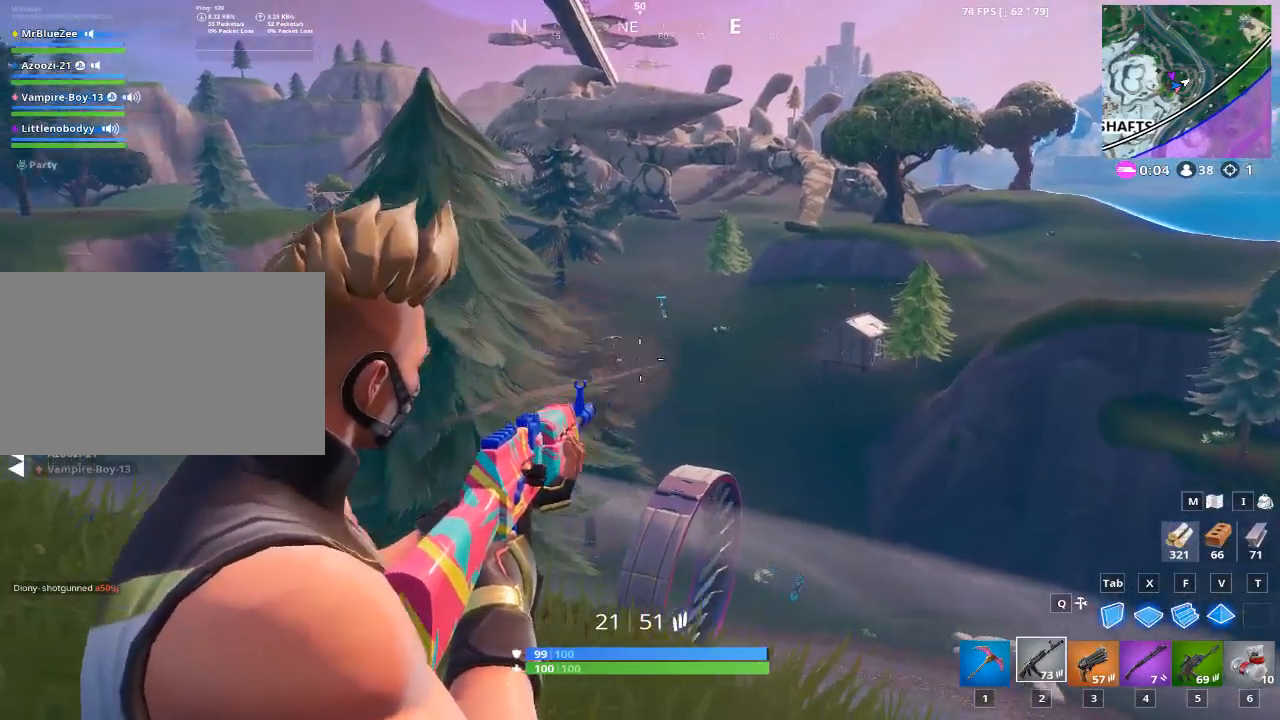
{"keys": ["a"], "mouse": ["left", "right"], "mouse_move": "still", "events": [[34, "d", "up"], [501, "a", "down"]]}
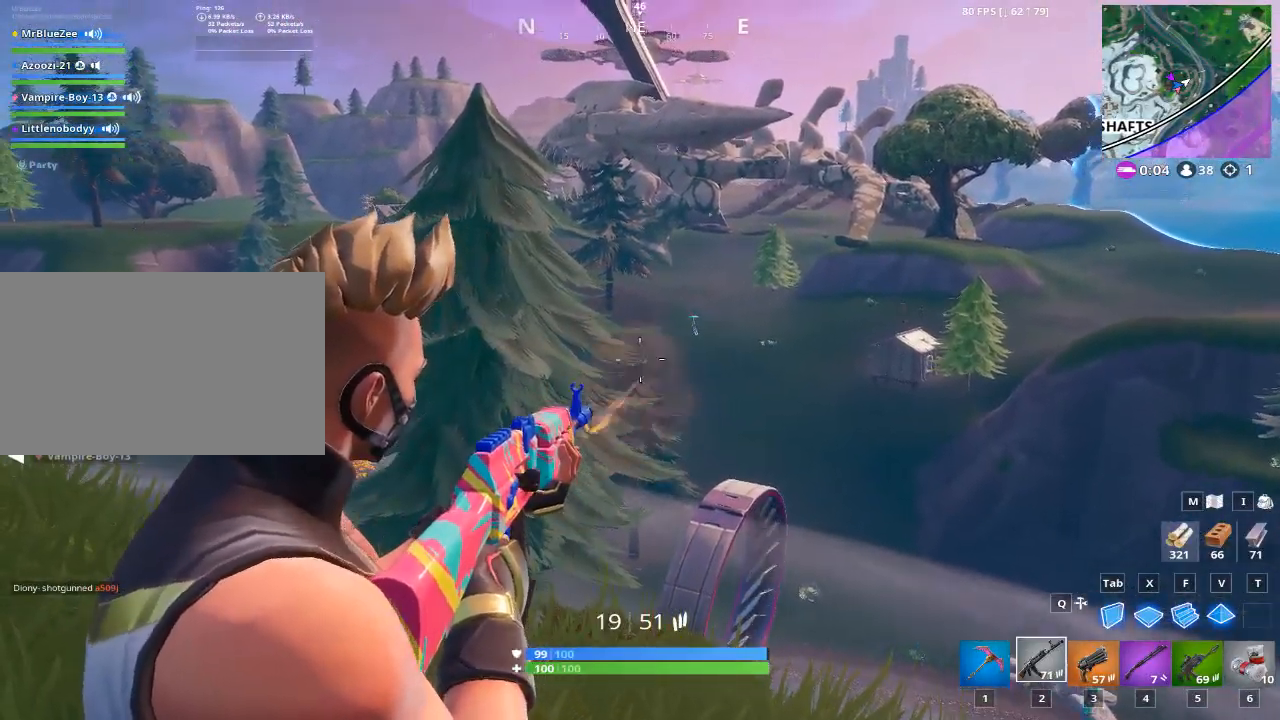
{"keys": ["a"], "mouse": [], "mouse_move": "down-right", "events": [[150, "r", "down"], [200, "mouse_left", "up"], [250, "mouse_right", "up"], [250, "space", "down"], [367, "r", "up"], [467, "space", "up"]]}
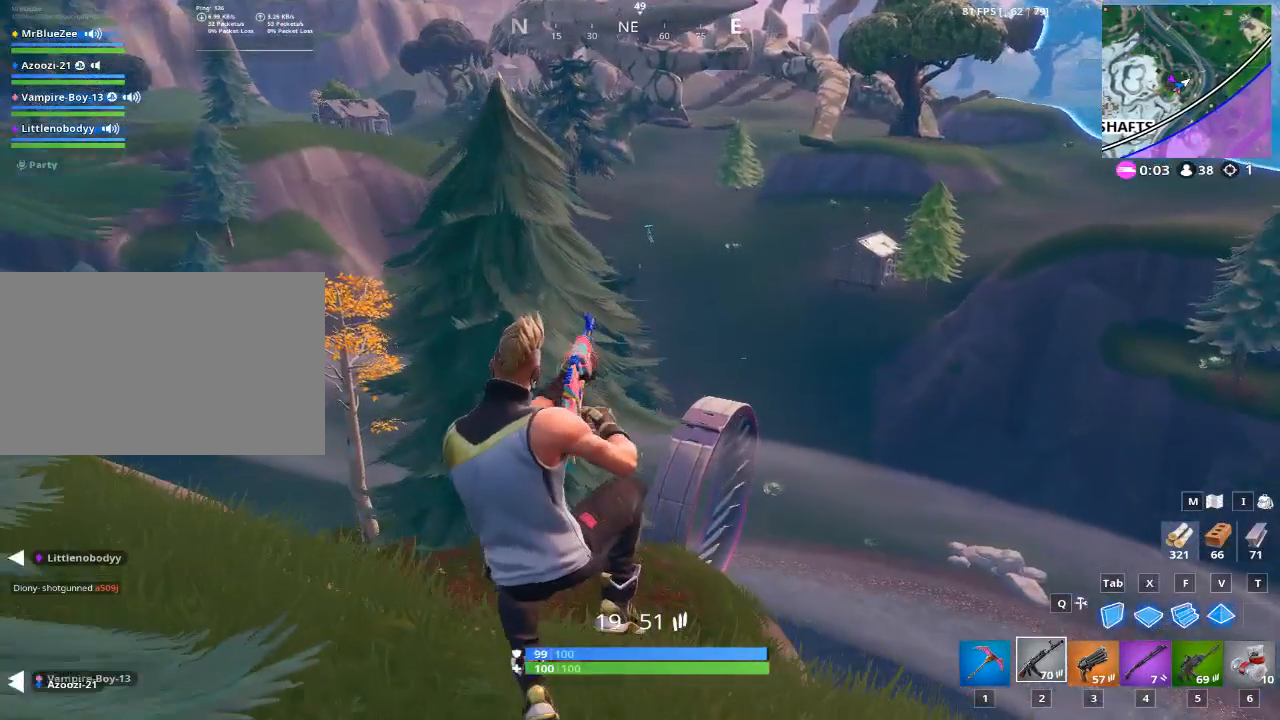
{"keys": ["d", "s"], "mouse": [], "mouse_move": "still", "events": [[117, "d", "down"], [167, "a", "up"], [351, "s", "down"]]}
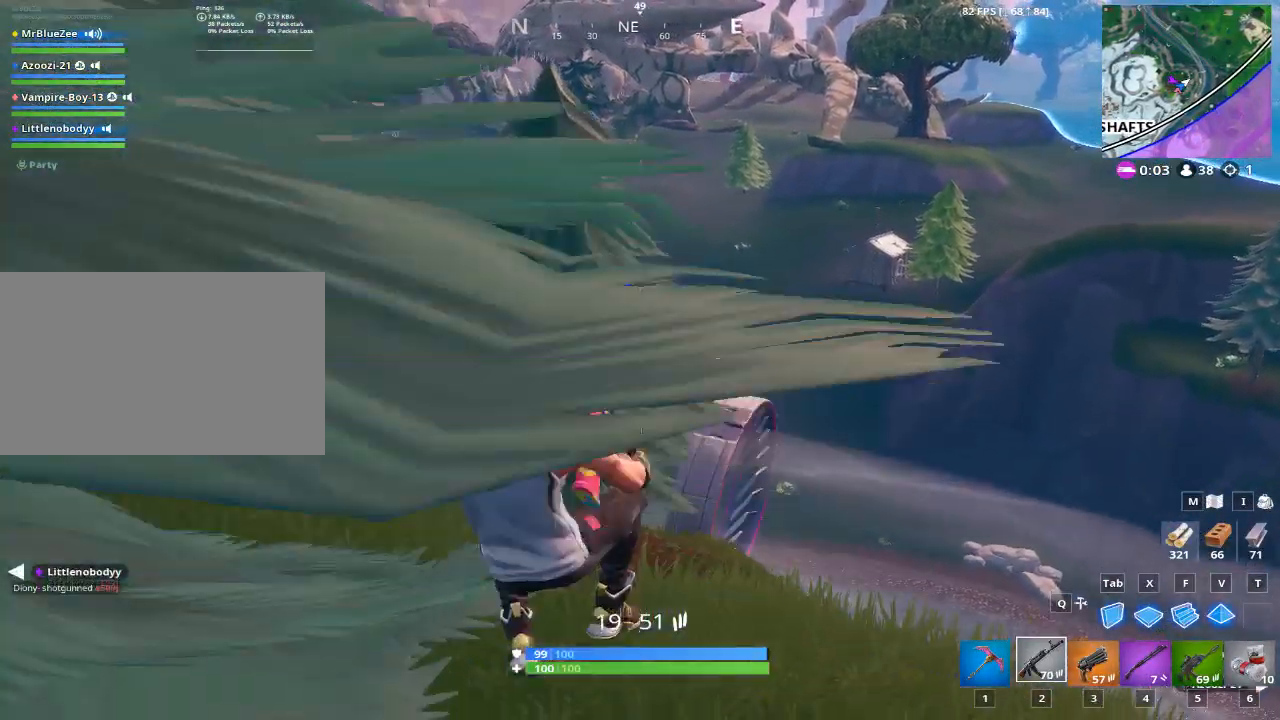
{"keys": ["d", "s"], "mouse": [], "mouse_move": "left", "events": []}
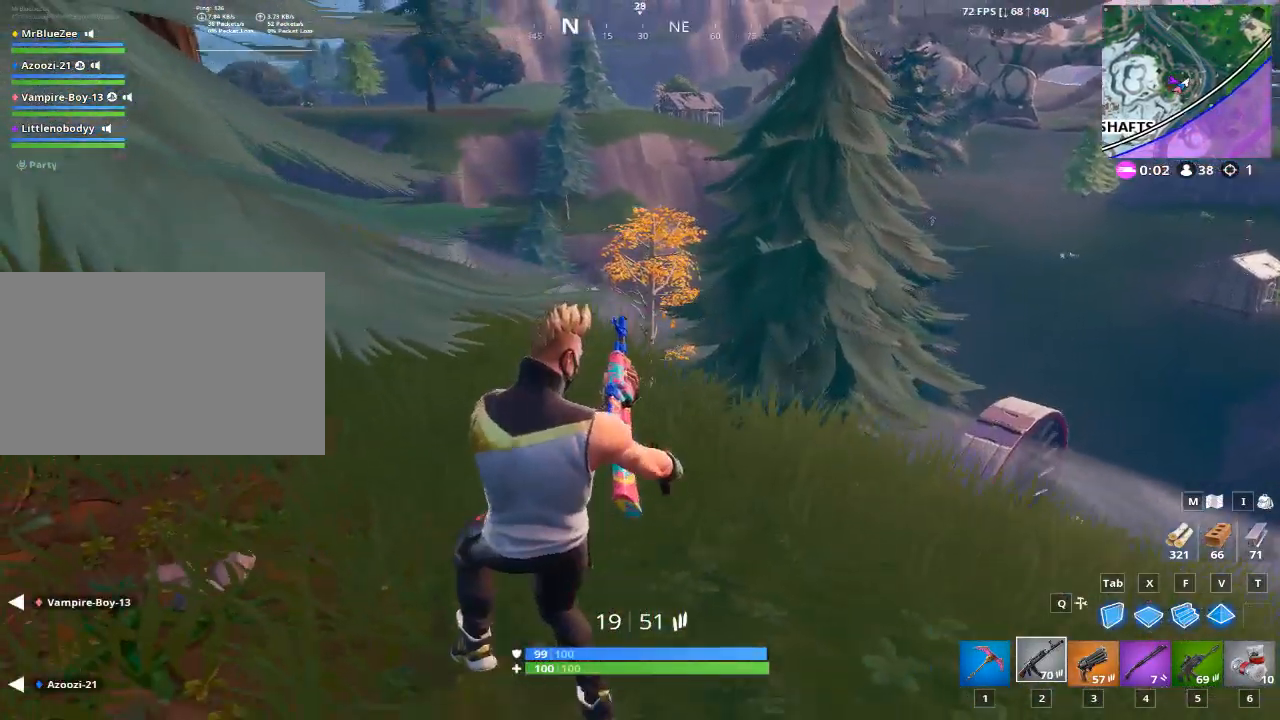
{"keys": ["a"], "mouse": [], "mouse_move": "still", "events": [[101, "space", "down"], [217, "a", "down"], [284, "space", "up"], [368, "d", "up"], [484, "s", "up"]]}
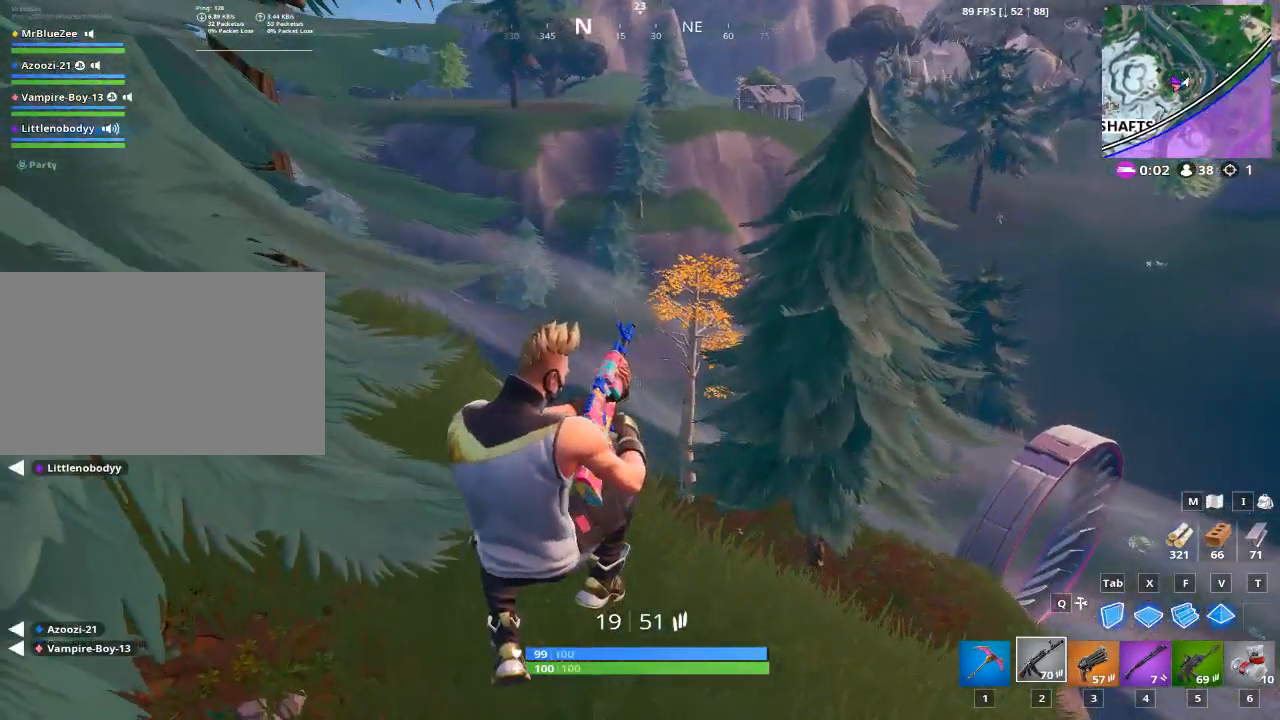
{"keys": ["d"], "mouse": [], "mouse_move": "up-right", "events": [[300, "a", "up"], [300, "d", "down"]]}
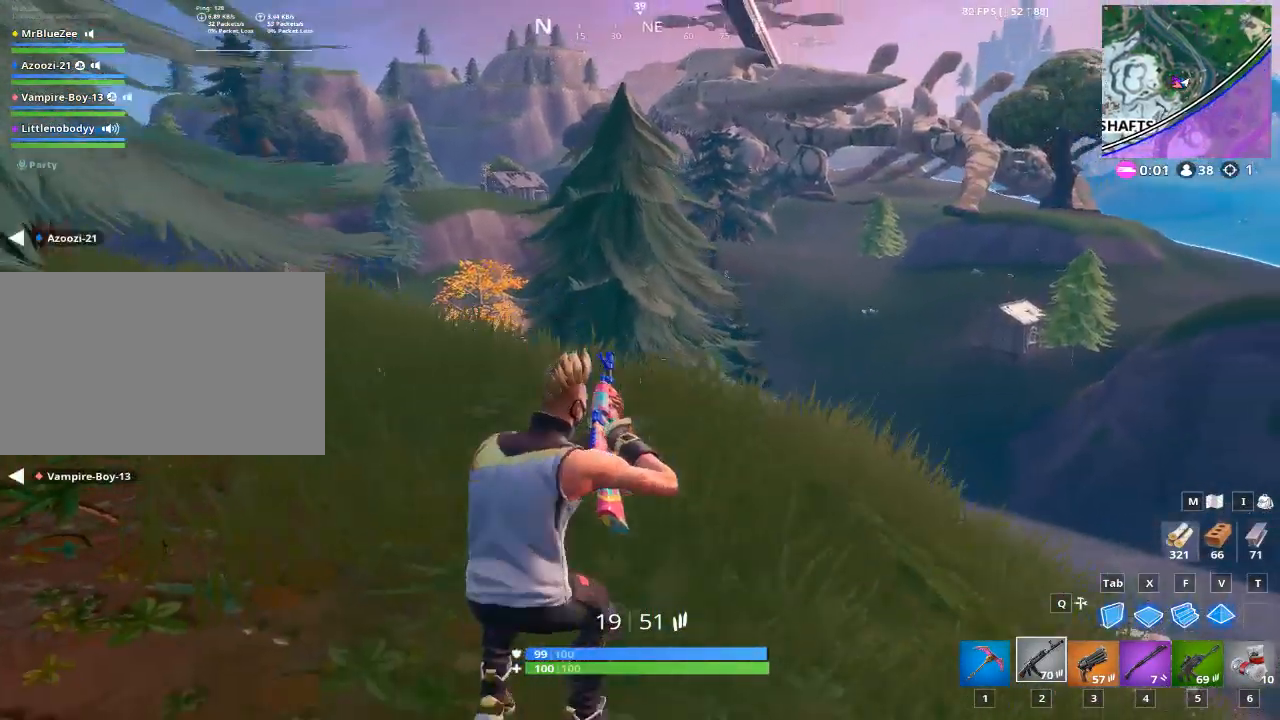
{"keys": ["d", "w"], "mouse": [], "mouse_move": "up-right", "events": [[167, "w", "down"]]}
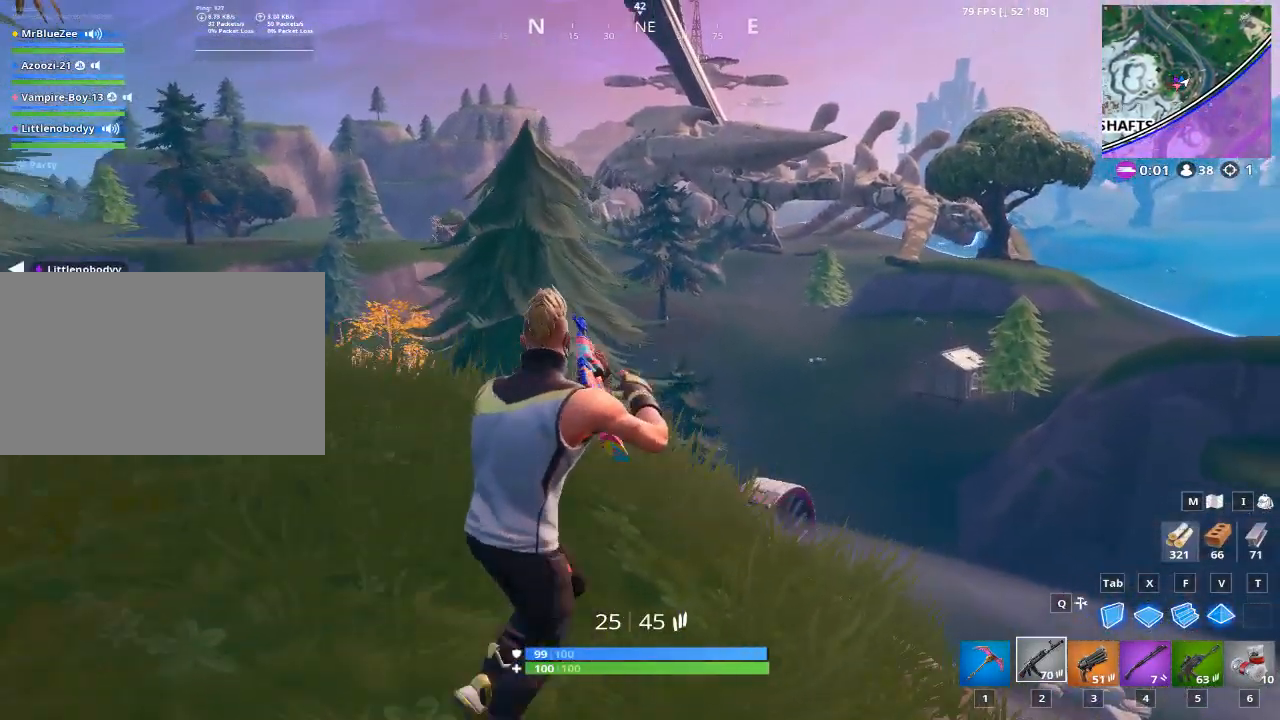
{"keys": ["d"], "mouse": ["right"], "mouse_move": "still", "events": [[150, "a", "down"], [150, "d", "up"], [250, "ctrl", "down"], [284, "mouse_right", "down"], [334, "a", "up"], [384, "ctrl", "up"], [434, "d", "down"], [484, "w", "up"]]}
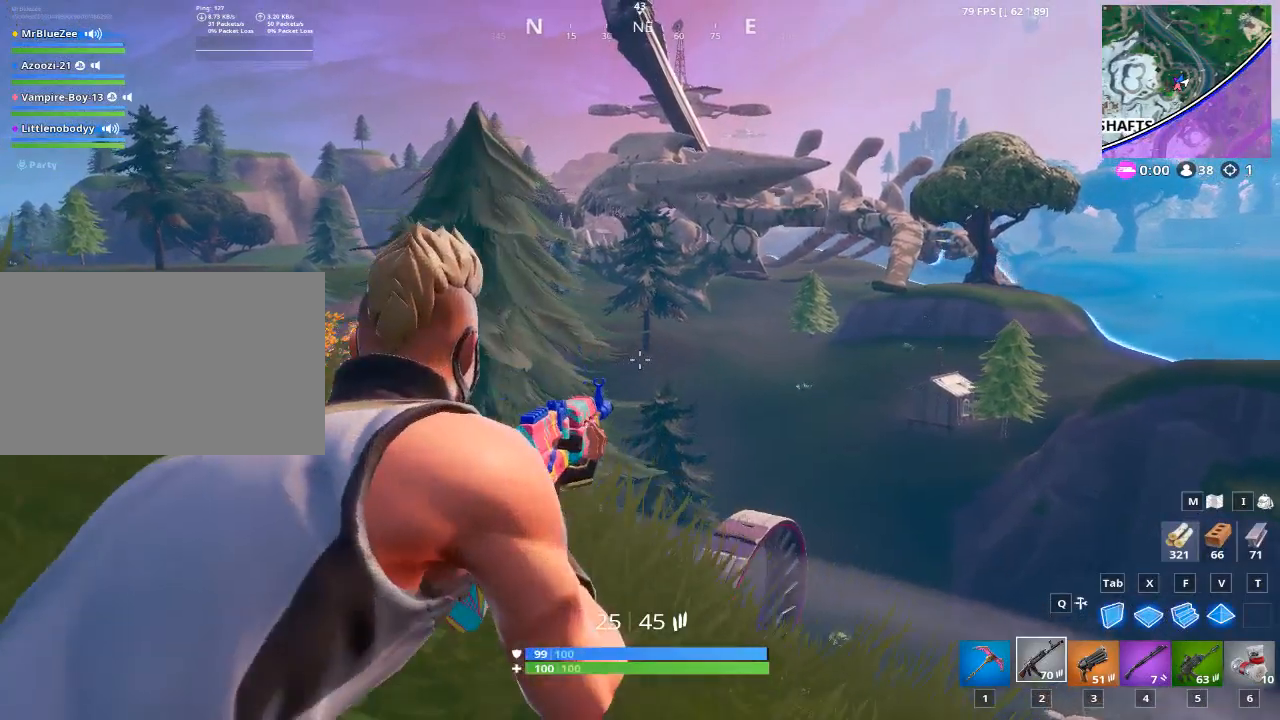
{"keys": [], "mouse": ["right"], "mouse_move": "up-left", "events": [[284, "d", "up"]]}
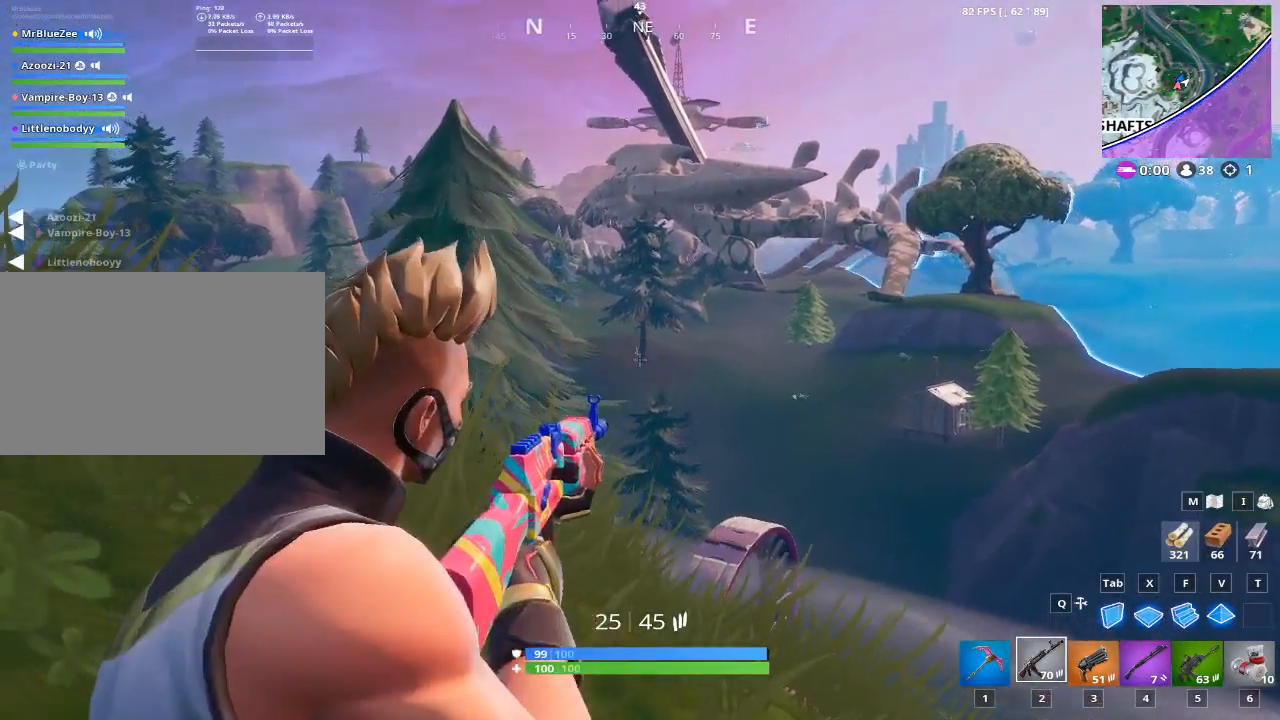
{"keys": [], "mouse": ["right"], "mouse_move": "up-left", "events": []}
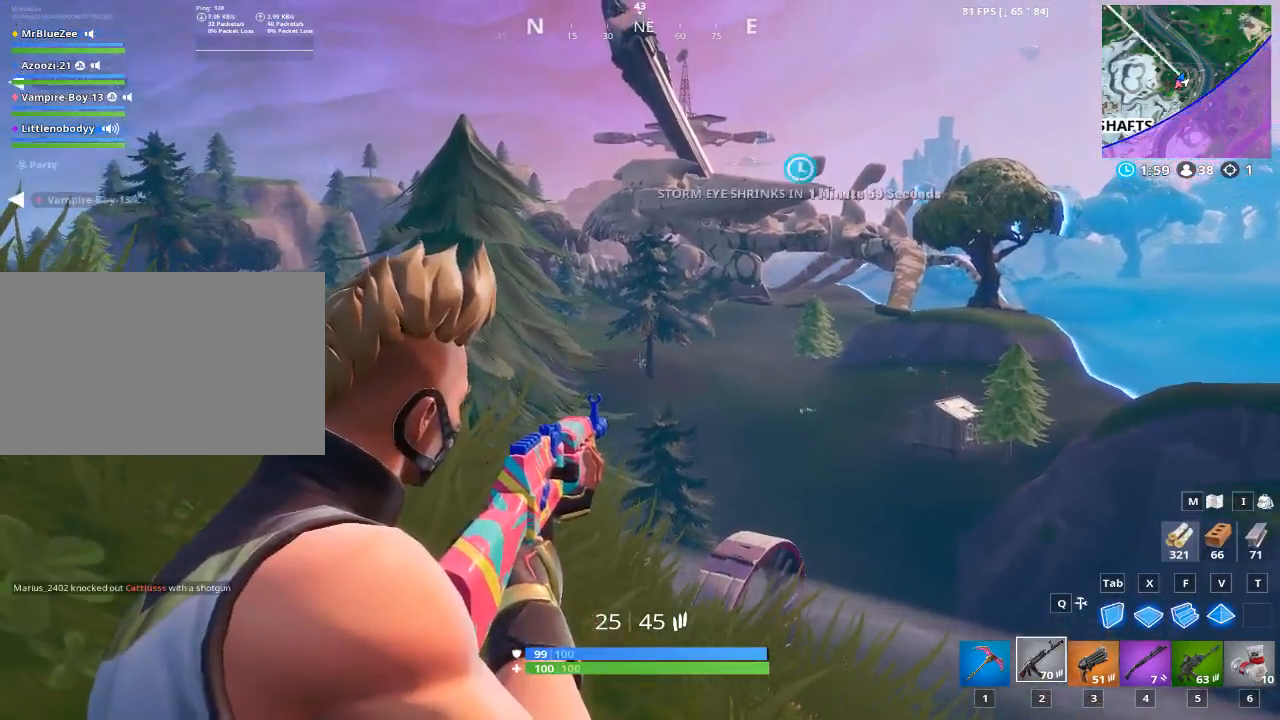
{"keys": [], "mouse": ["right"], "mouse_move": "still", "events": [[51, "mouse_left", "down"], [284, "a", "down"], [284, "mouse_left", "up"], [384, "a", "up"]]}
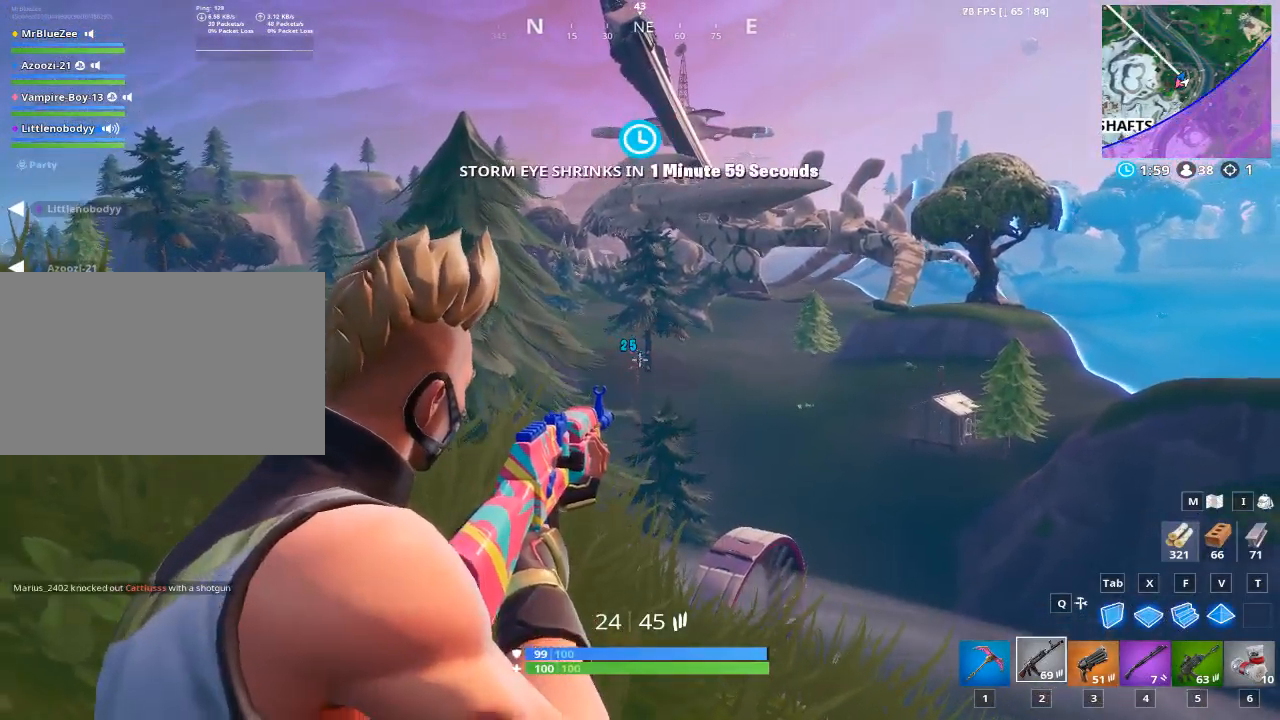
{"keys": ["a", "r"], "mouse": [], "mouse_move": "left", "events": [[17, "a", "down"], [67, "mouse_left", "down"], [234, "mouse_left", "up"], [234, "r", "down"], [384, "r", "up"], [450, "mouse_right", "up"], [500, "r", "down"]]}
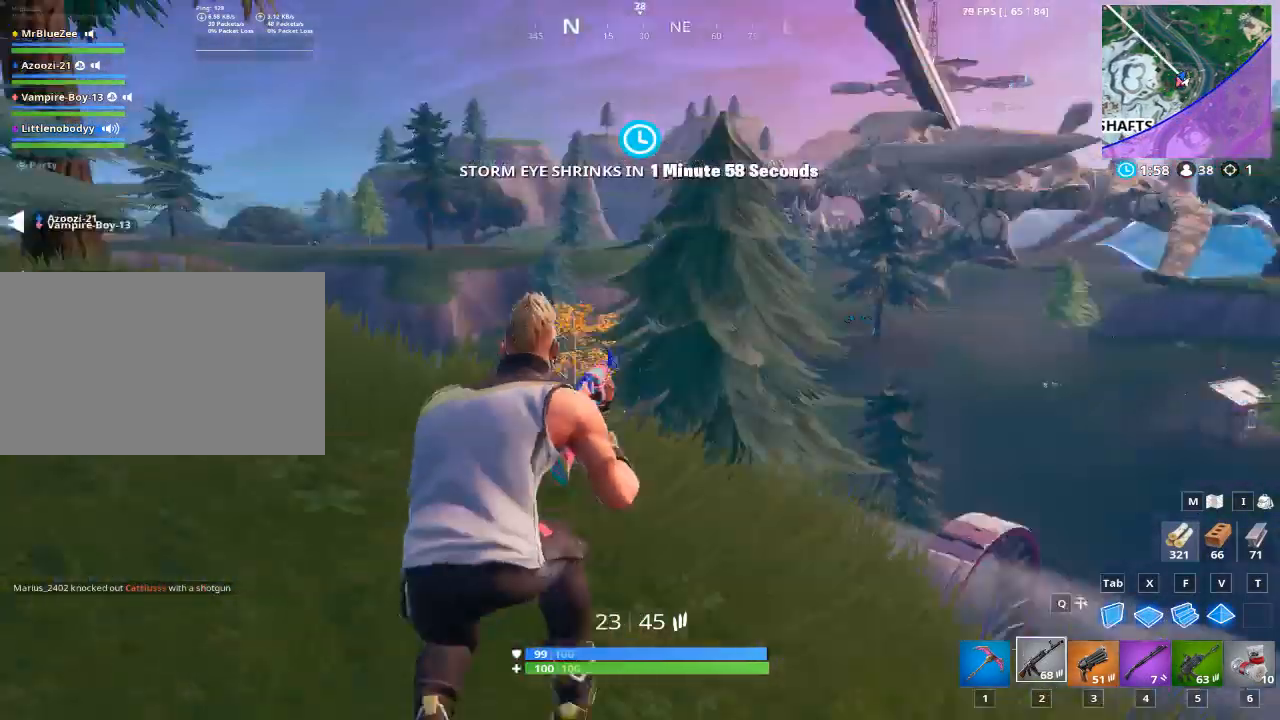
{"keys": ["a", "w"], "mouse": [], "mouse_move": "up", "events": [[117, "r", "up"], [117, "space", "down"], [167, "w", "down"], [267, "r", "down"], [401, "r", "up"], [401, "space", "up"]]}
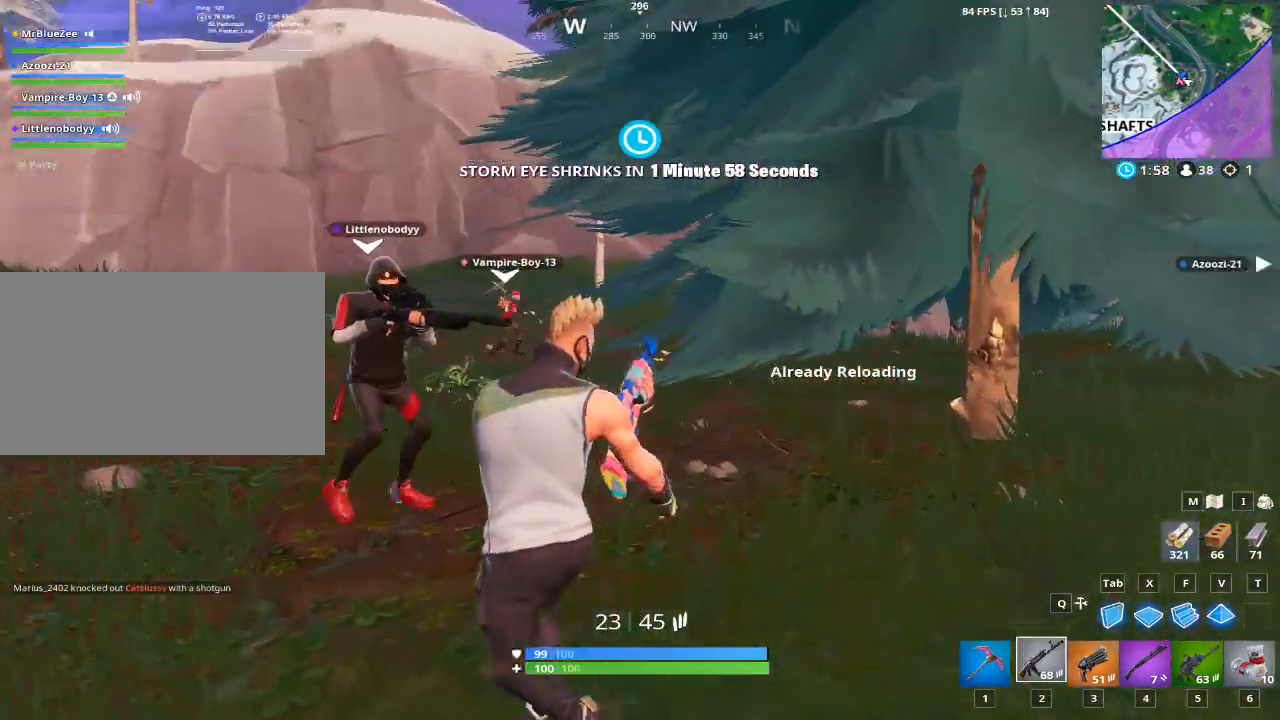
{"keys": ["space", "w"], "mouse": [], "mouse_move": "still", "events": [[50, "r", "down"], [234, "r", "up"], [334, "space", "down"], [467, "a", "up"]]}
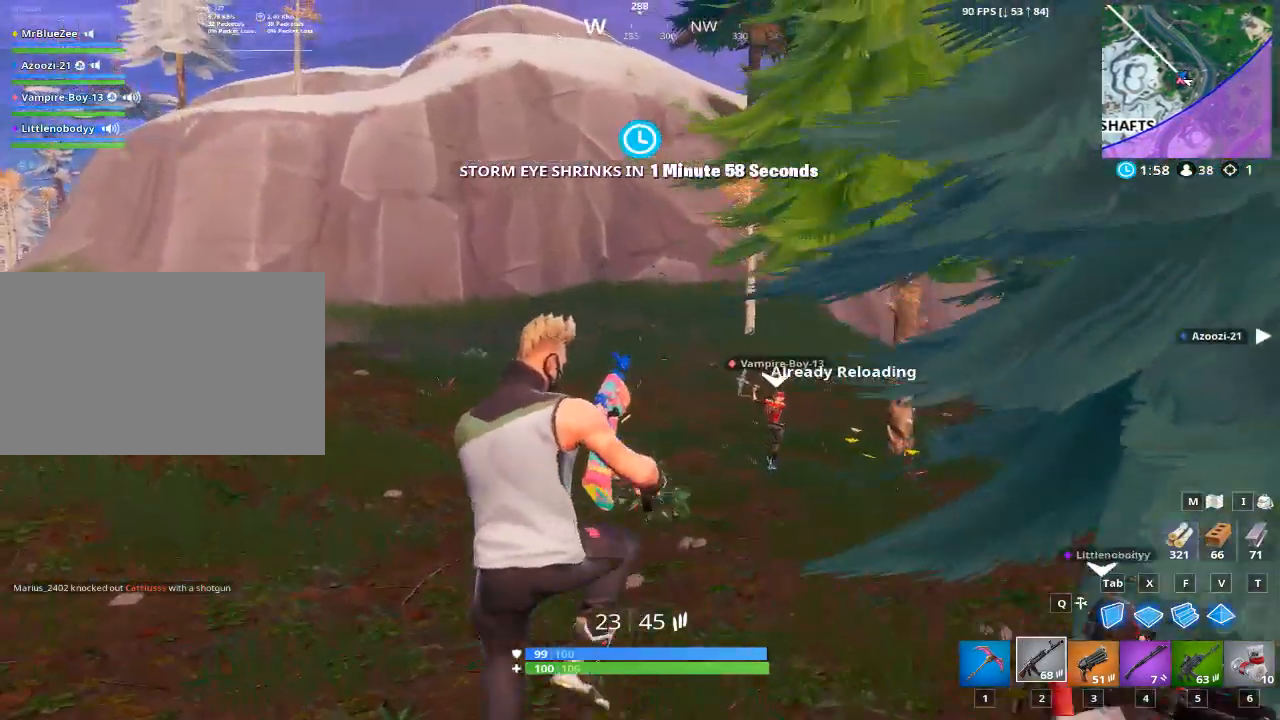
{"keys": ["w"], "mouse": [], "mouse_move": "right", "events": [[17, "space", "up"]]}
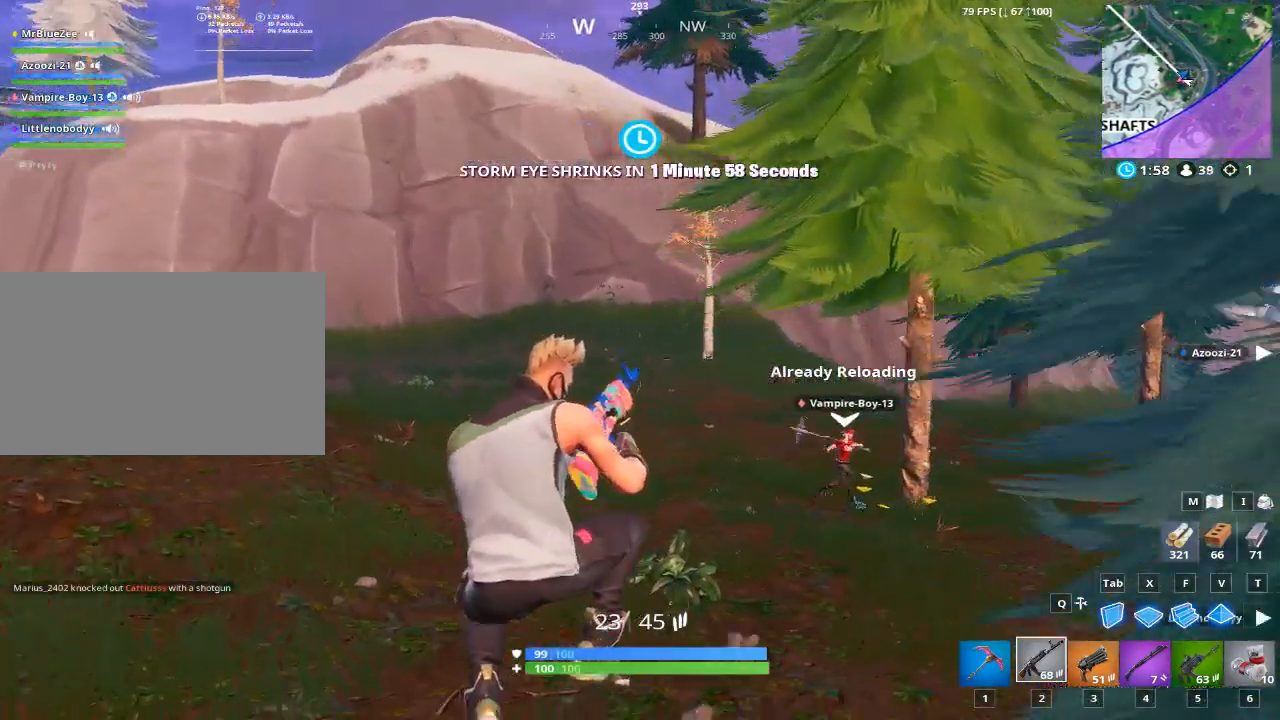
{"keys": ["w"], "mouse": [], "mouse_move": "right", "events": []}
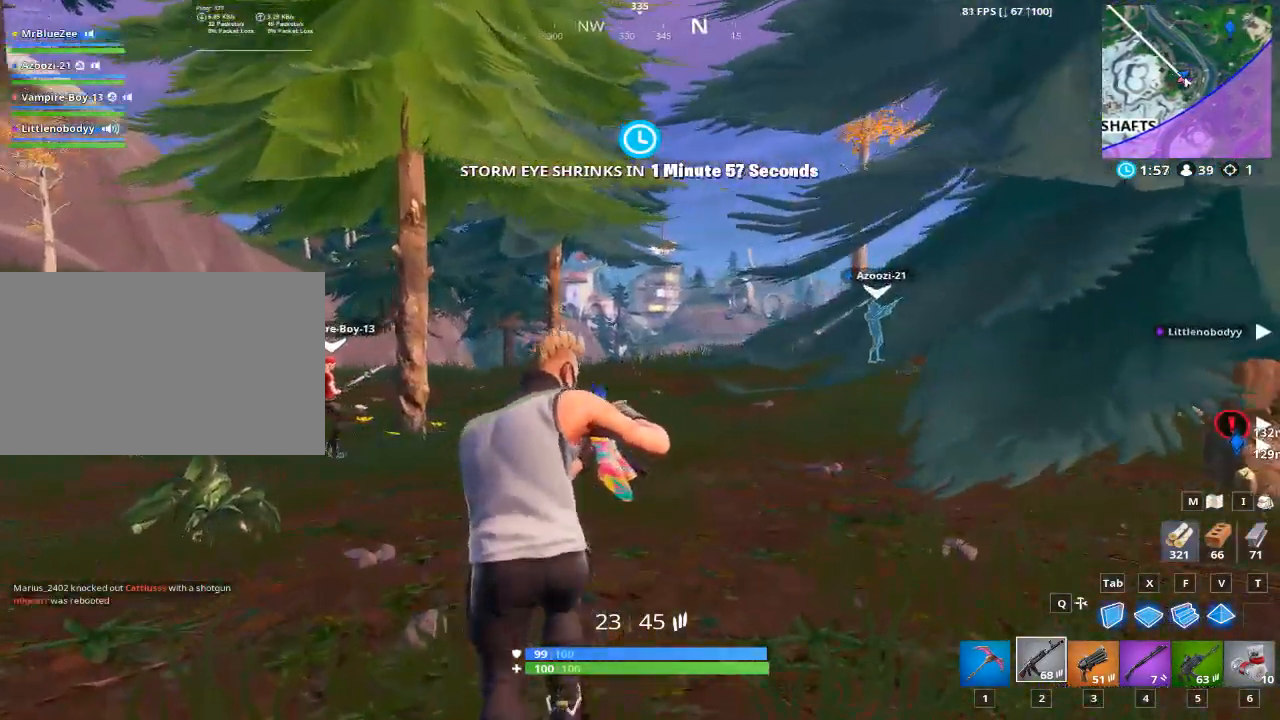
{"keys": ["a", "w"], "mouse": [], "mouse_move": "still", "events": [[84, "space", "down"], [184, "a", "down"], [334, "space", "up"]]}
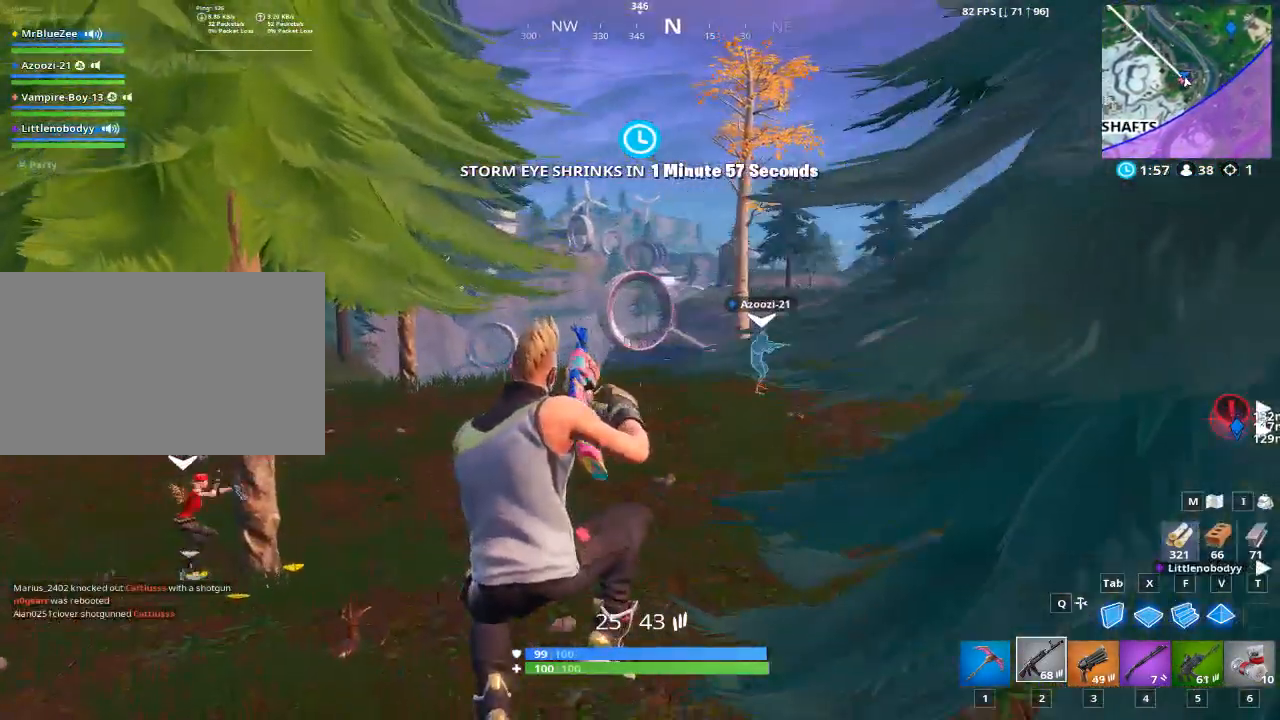
{"keys": ["w"], "mouse": [], "mouse_move": "right", "events": [[150, "a", "up"]]}
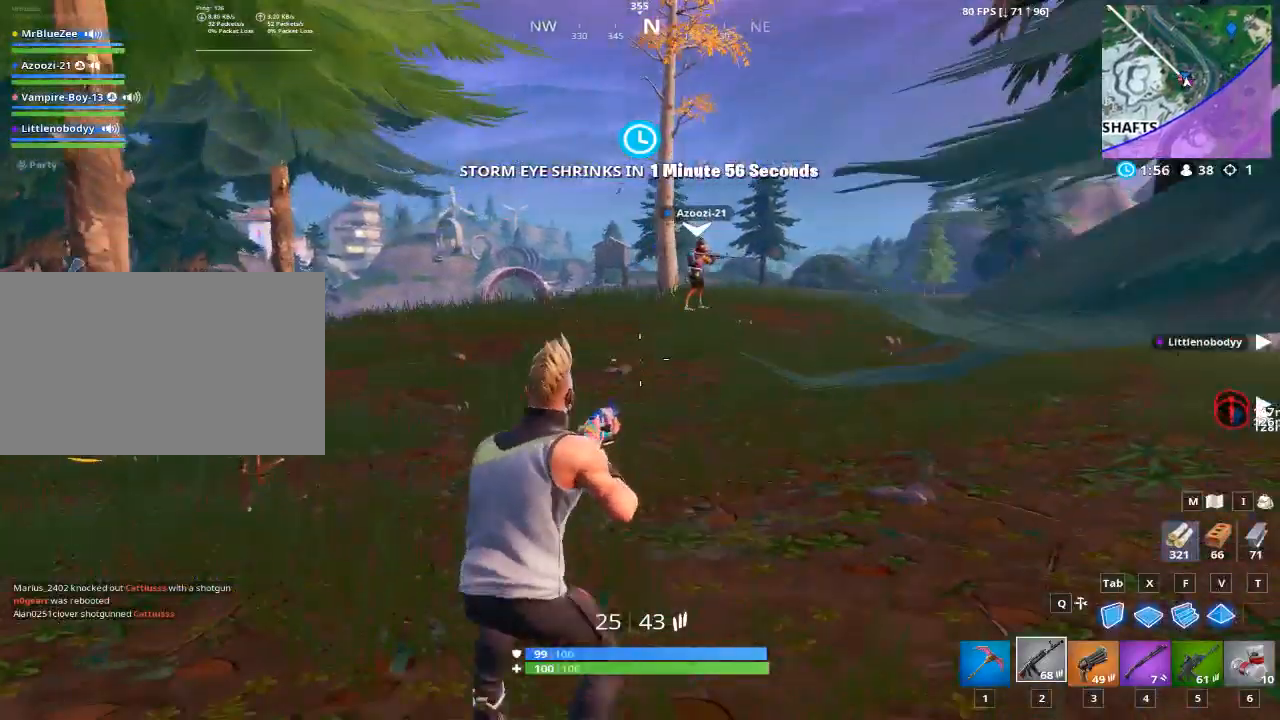
{"keys": ["w"], "mouse": [], "mouse_move": "still", "events": [[167, "2", "down"], [167, "space", "down"], [351, "2", "up"], [468, "space", "up"]]}
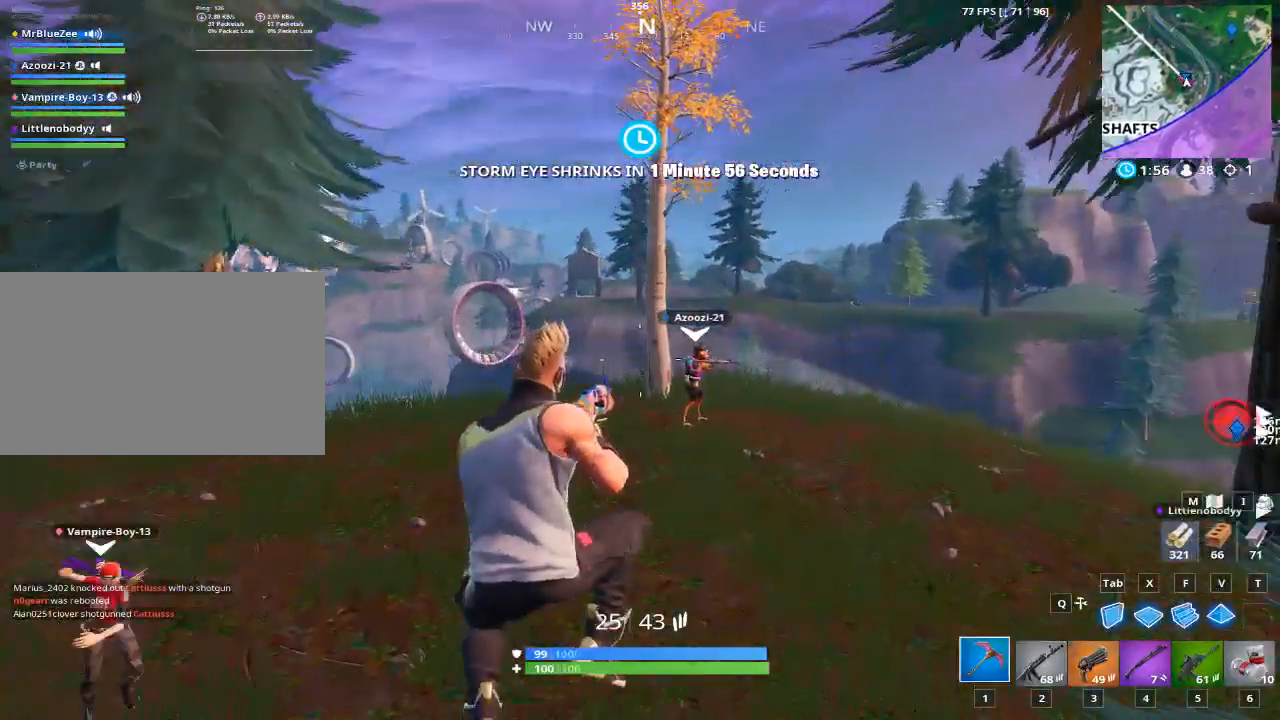
{"keys": ["2", "w"], "mouse": [], "mouse_move": "up-right", "events": [[17, "1", "down"], [100, "1", "up"], [450, "2", "down"]]}
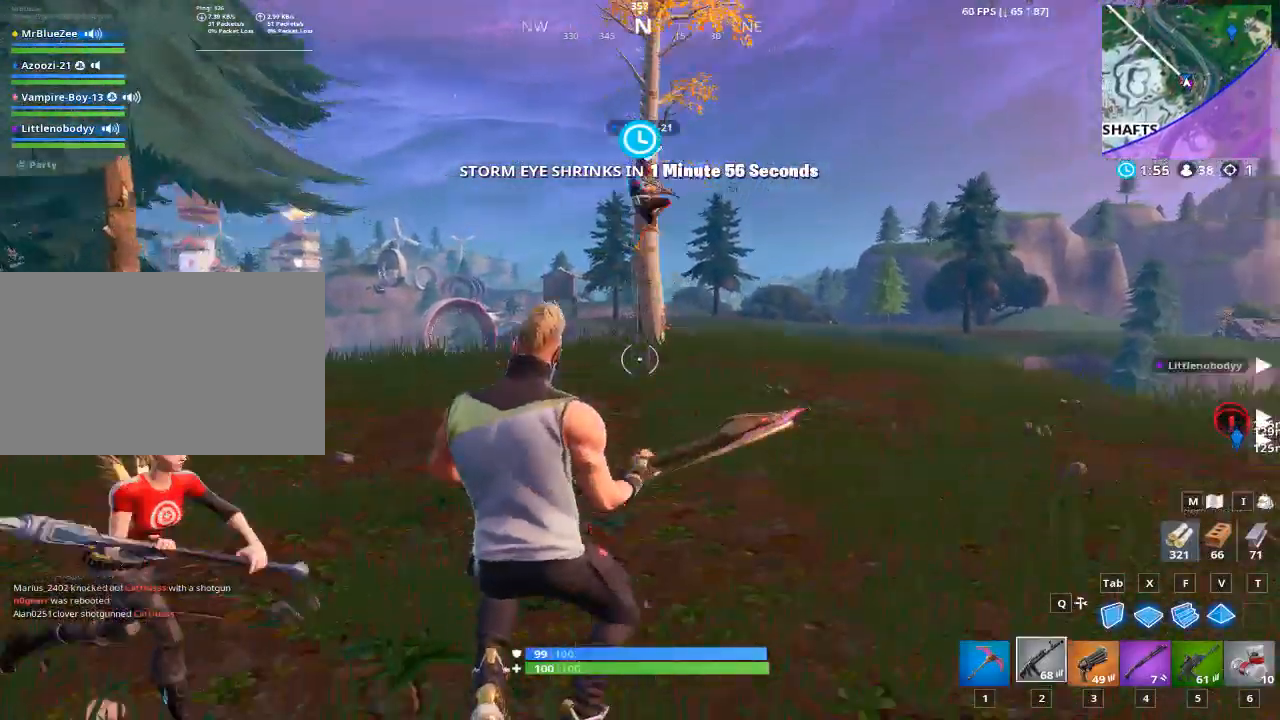
{"keys": ["d"], "mouse": [], "mouse_move": "up", "events": [[51, "2", "up"], [334, "d", "down"], [384, "w", "up"]]}
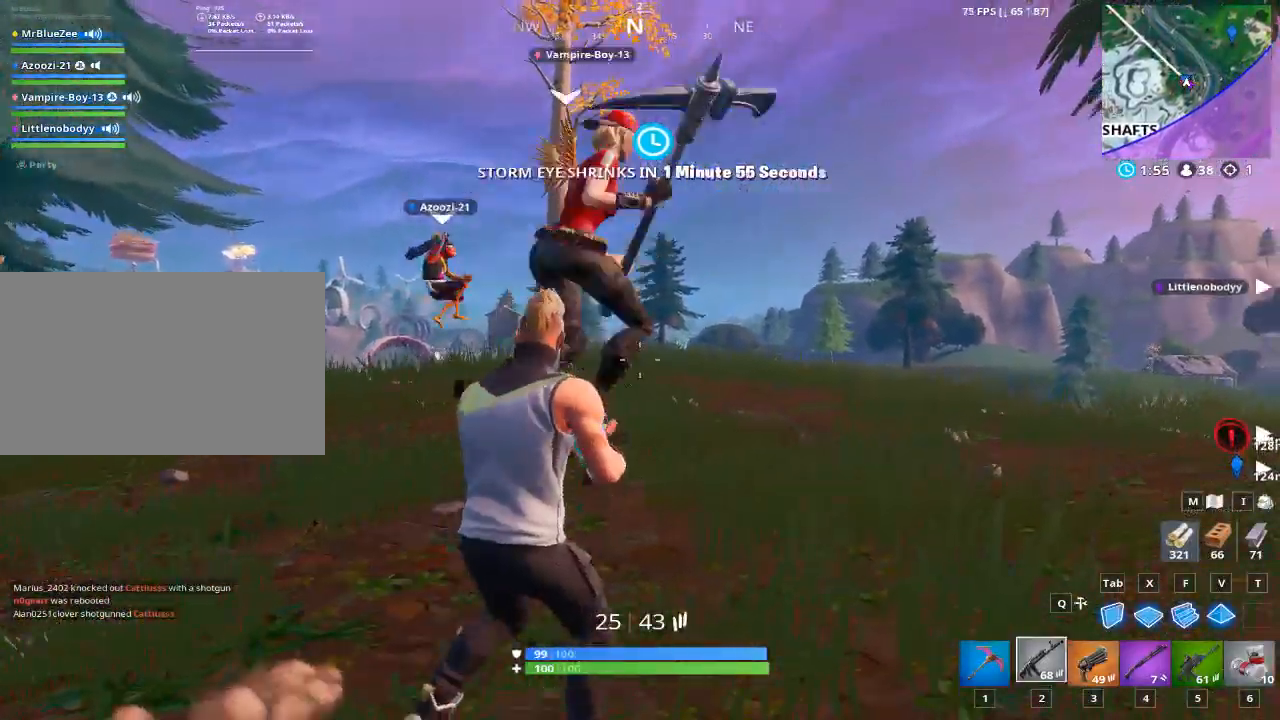
{"keys": ["a", "space"], "mouse": ["right"], "mouse_move": "still", "events": [[117, "mouse_right", "down"], [267, "a", "down"], [317, "d", "up"], [450, "space", "down"]]}